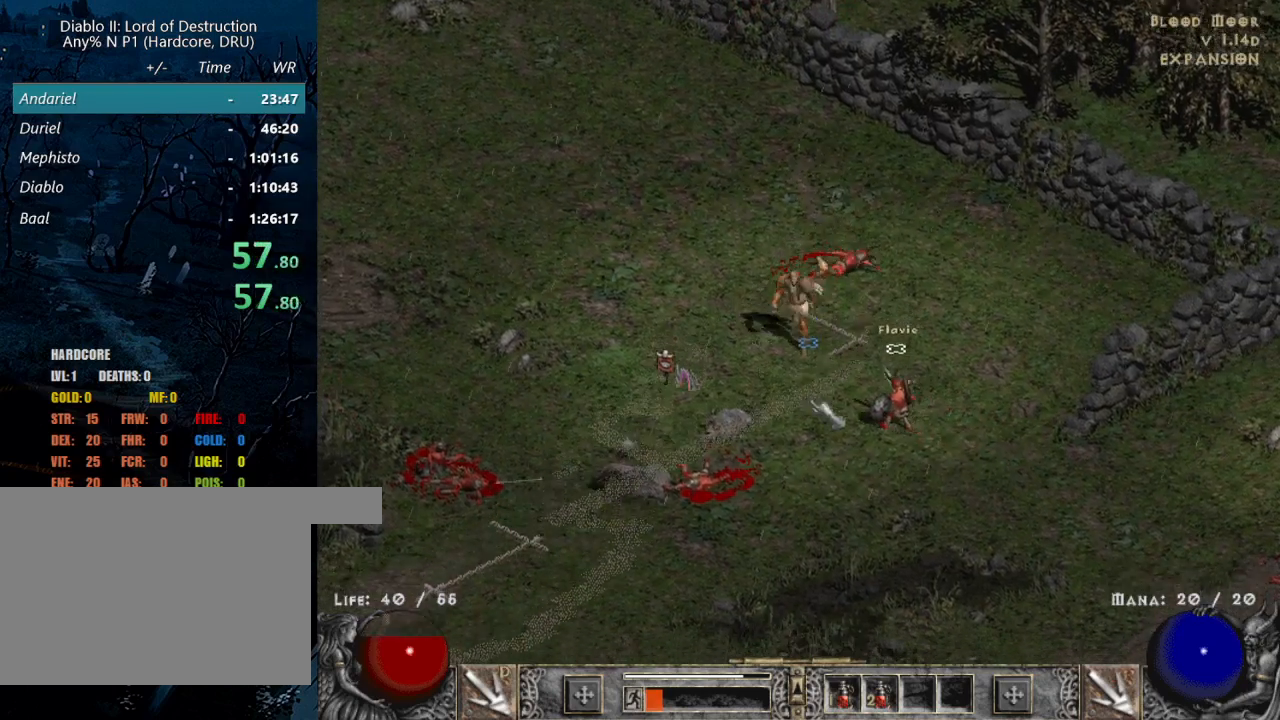
Gameplay with keyboard and mouse; each line is a JSON object with the keys and mouse buttons held at the frame after it. "events" lists presses ("down") and releases ("up") of "1", "2", "3", "4", "a", "alt", "b", "c", "caps_lock", "ctrl", "d", "e", "escape", "f", "f1", "f2", "f3", "f4", "g", "q", "r", "s", "shift", "space", "t", "tab", "tilde", "v", "w", "x", "z", "mouse_left", "mouse_wheel" and "mouse_right" between this image and that frame as [ms after this image, input, new state], when the widget could be followed in between. "mouse_left", "mouse_wheel", "mouse_right" = the "left", "wheel", "right" buttons of the "mouse" list. No other keys are recorded. "wheel" means that the mouse wheel is clicked or scrolled. Mouse movement is not recorded.
{"keys": [], "mouse": ["right"], "events": [[33, "mouse_left", "up"], [133, "mouse_right", "down"], [283, "mouse_right", "up"], [317, "alt", "down"], [317, "mouse_right", "down"], [450, "mouse_right", "up"], [500, "alt", "up"], [500, "mouse_right", "down"]]}
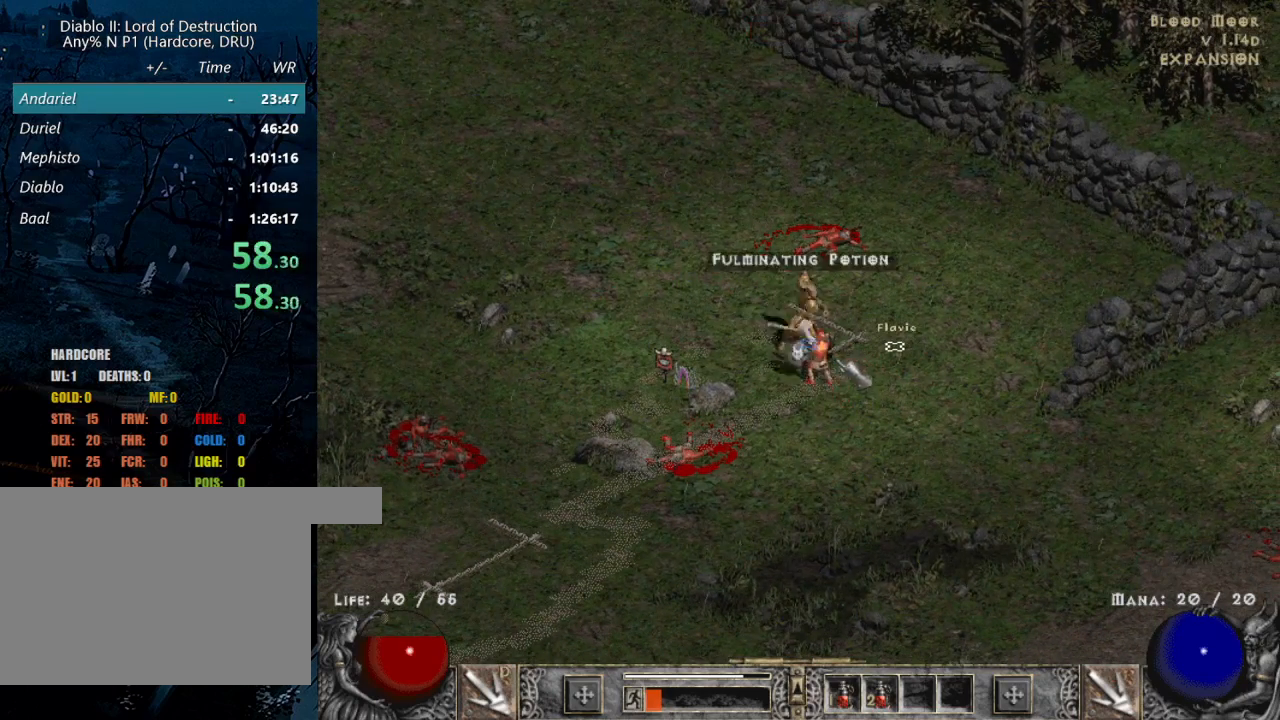
{"keys": ["w"], "mouse": [], "events": [[150, "mouse_right", "up"], [200, "mouse_right", "down"], [333, "mouse_right", "up"], [483, "w", "down"]]}
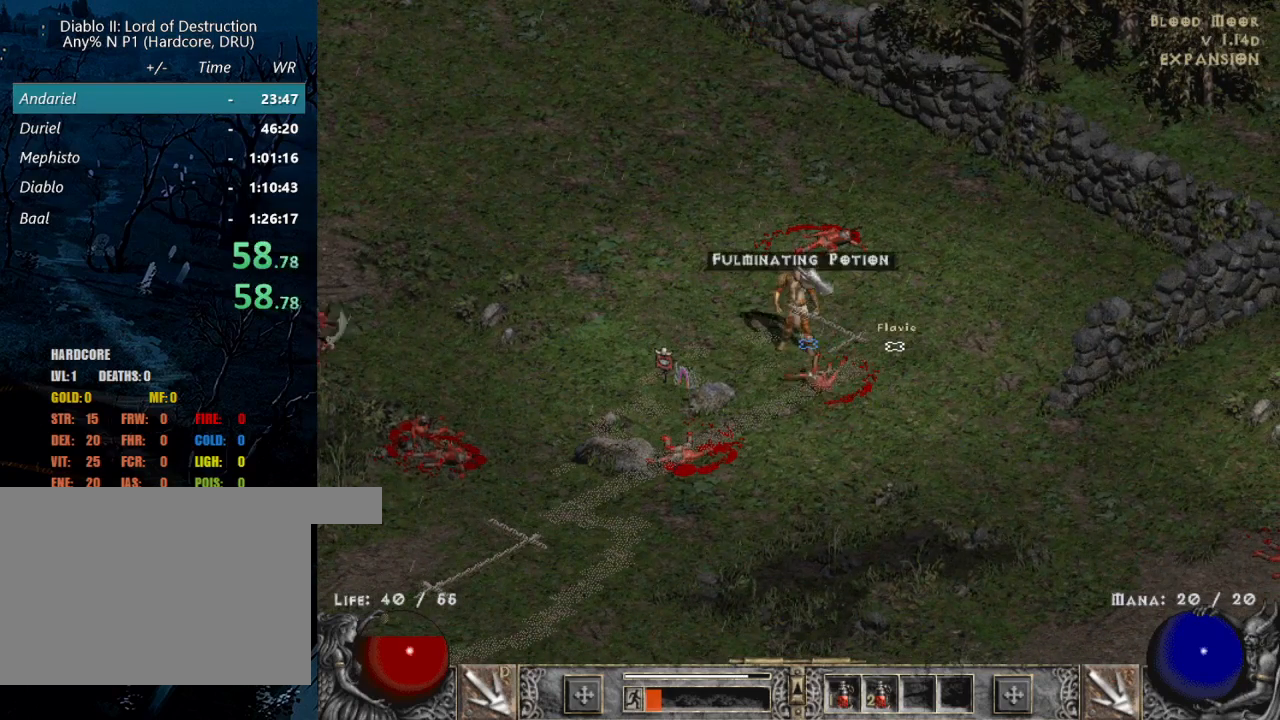
{"keys": [], "mouse": [], "events": [[67, "w", "up"], [117, "mouse_left", "down"], [217, "mouse_left", "up"], [400, "mouse_left", "down"], [500, "mouse_left", "up"]]}
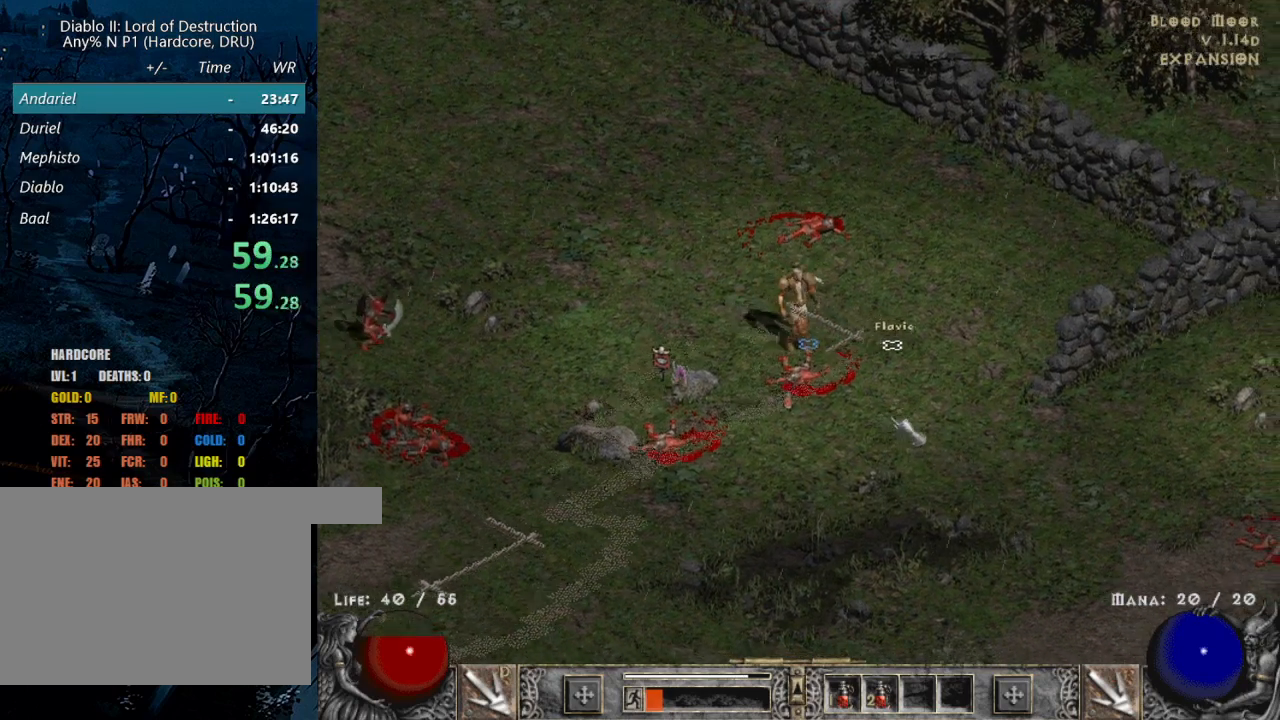
{"keys": ["r"], "mouse": ["left"], "events": [[100, "mouse_left", "down"], [133, "w", "down"], [183, "mouse_left", "up"], [233, "w", "up"], [283, "mouse_left", "down"], [367, "mouse_left", "up"], [417, "r", "down"], [467, "mouse_left", "down"]]}
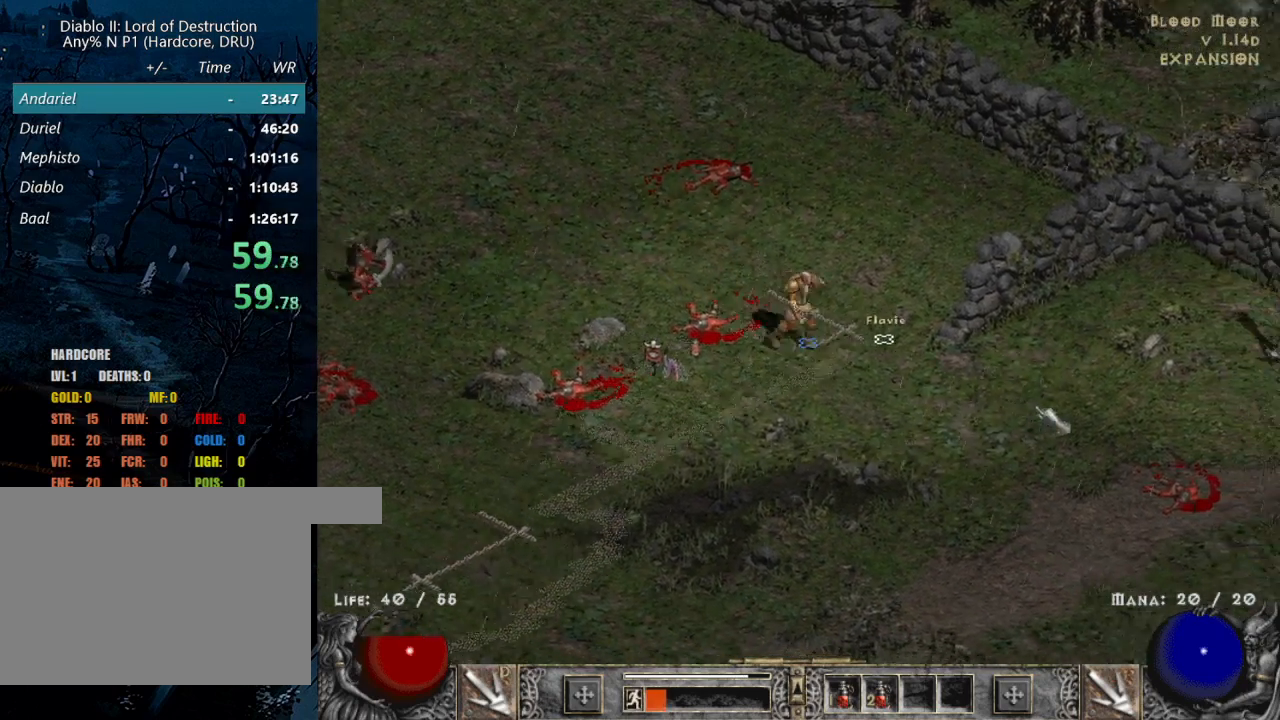
{"keys": [], "mouse": [], "events": [[17, "r", "up"], [200, "b", "down"], [283, "b", "up"], [467, "mouse_left", "up"]]}
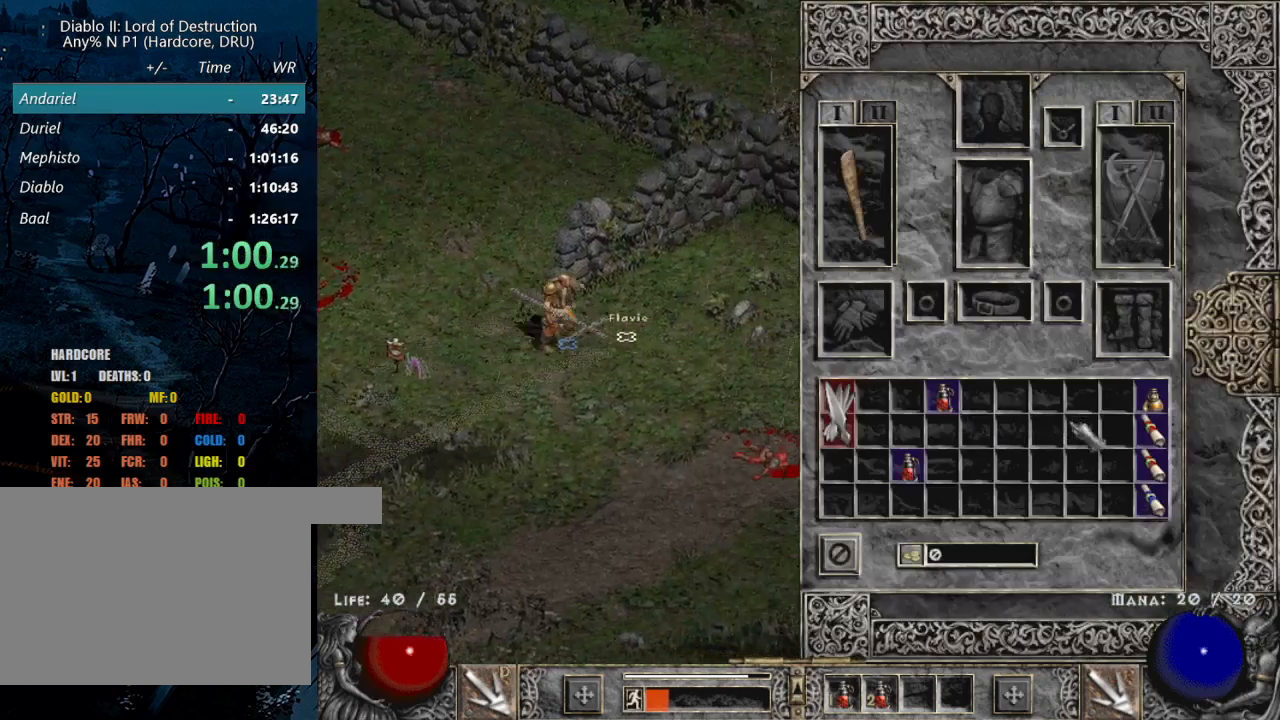
{"keys": [], "mouse": [], "events": [[217, "w", "down"], [317, "w", "up"], [400, "mouse_left", "down"], [500, "mouse_left", "up"]]}
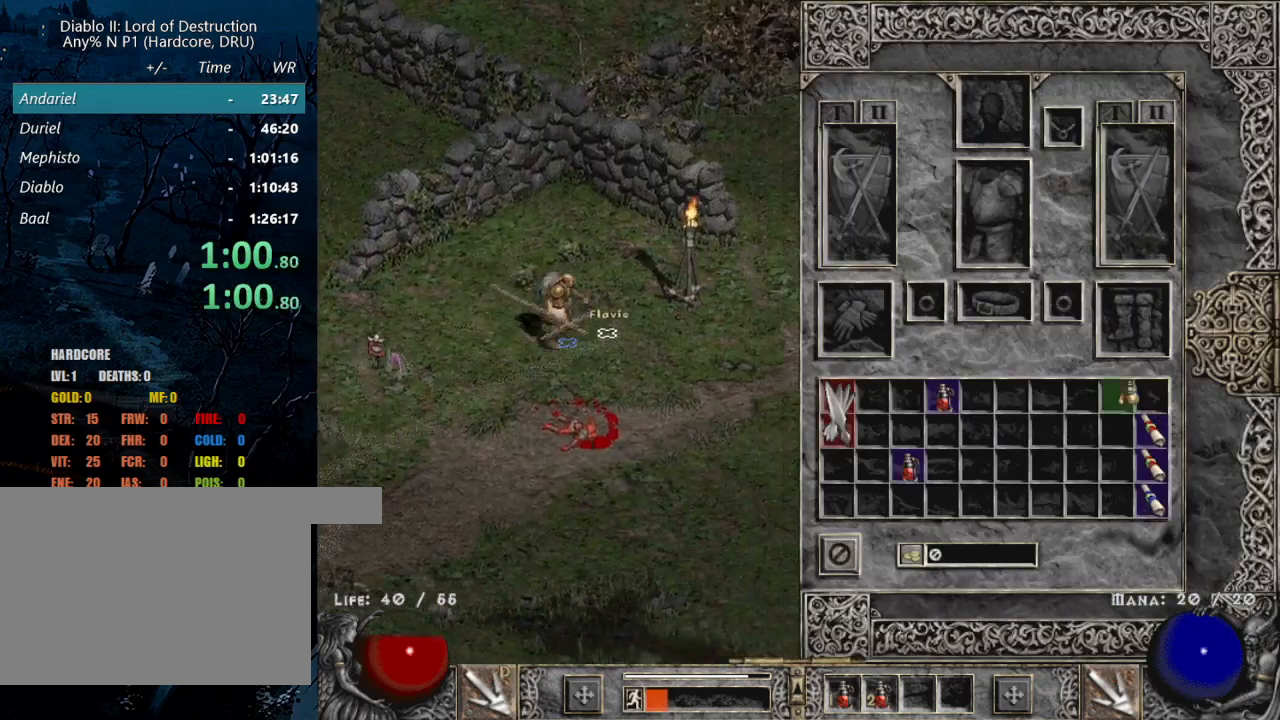
{"keys": ["b"], "mouse": [], "events": [[367, "mouse_left", "down"], [450, "mouse_left", "up"], [500, "b", "down"]]}
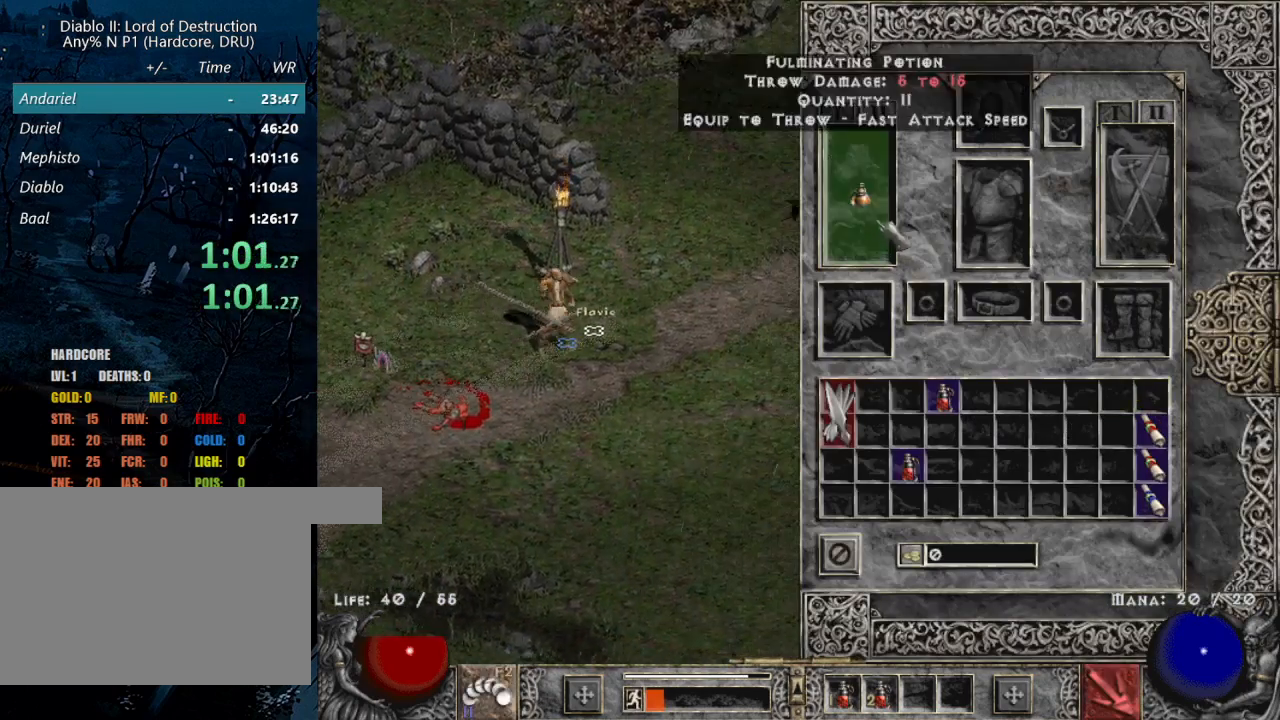
{"keys": [], "mouse": ["left"], "events": [[100, "b", "up"], [100, "mouse_left", "down"], [233, "mouse_left", "up"], [233, "w", "down"], [383, "w", "up"], [433, "mouse_left", "down"]]}
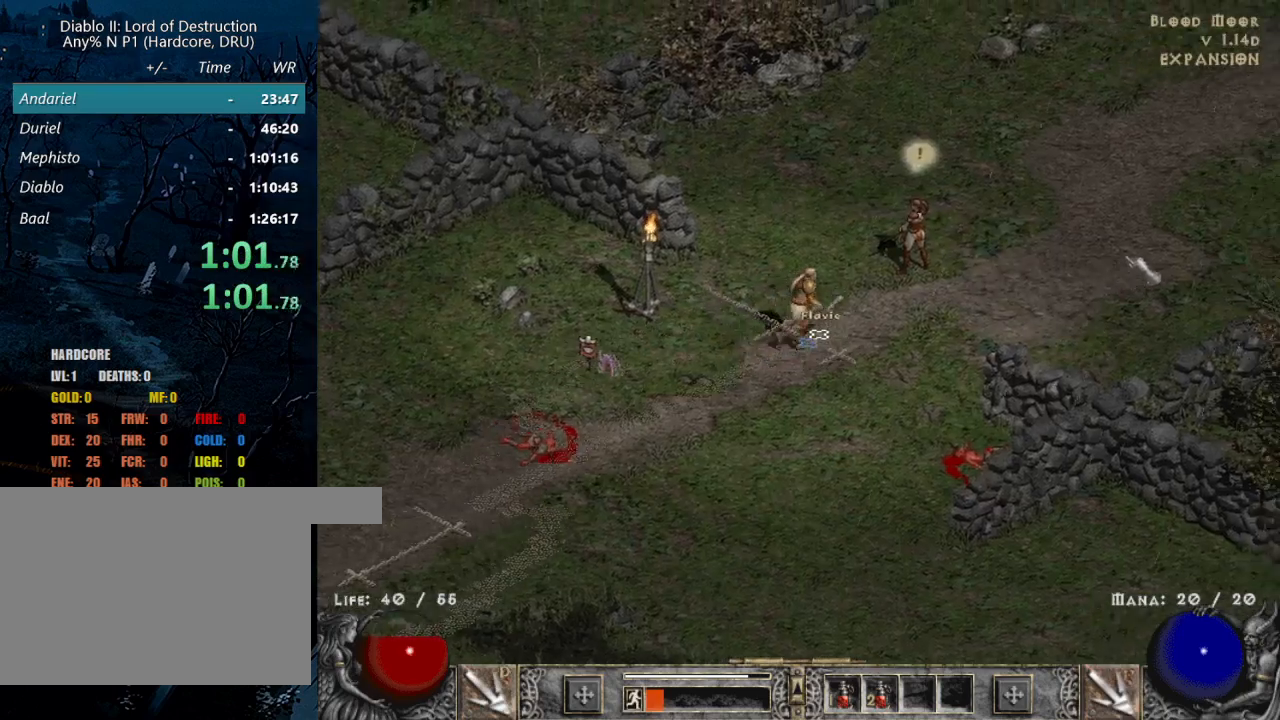
{"keys": ["alt"], "mouse": [], "events": [[17, "mouse_left", "up"], [117, "mouse_left", "down"], [117, "r", "down"], [250, "mouse_left", "up"], [250, "r", "up"], [350, "mouse_left", "down"], [450, "alt", "down"], [483, "mouse_left", "up"]]}
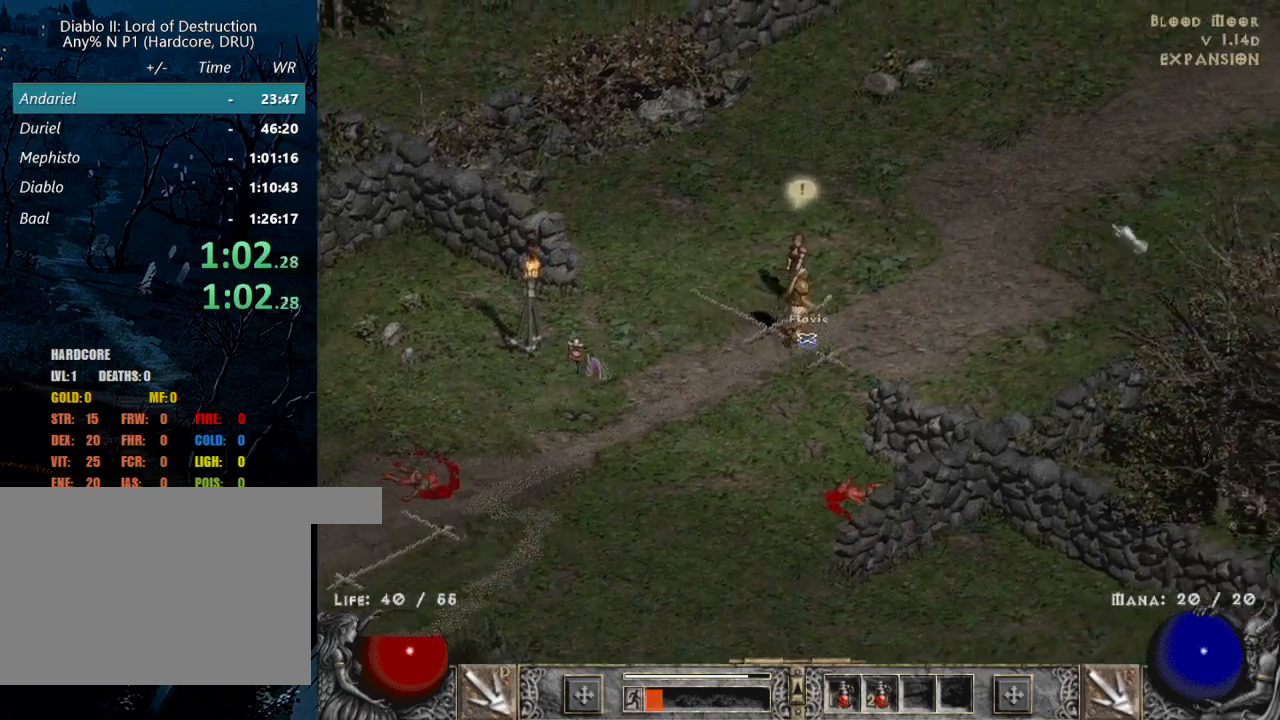
{"keys": [], "mouse": [], "events": [[83, "mouse_left", "down"], [133, "alt", "up"], [233, "mouse_left", "up"], [367, "mouse_left", "down"], [367, "r", "down"], [467, "mouse_left", "up"], [467, "r", "up"]]}
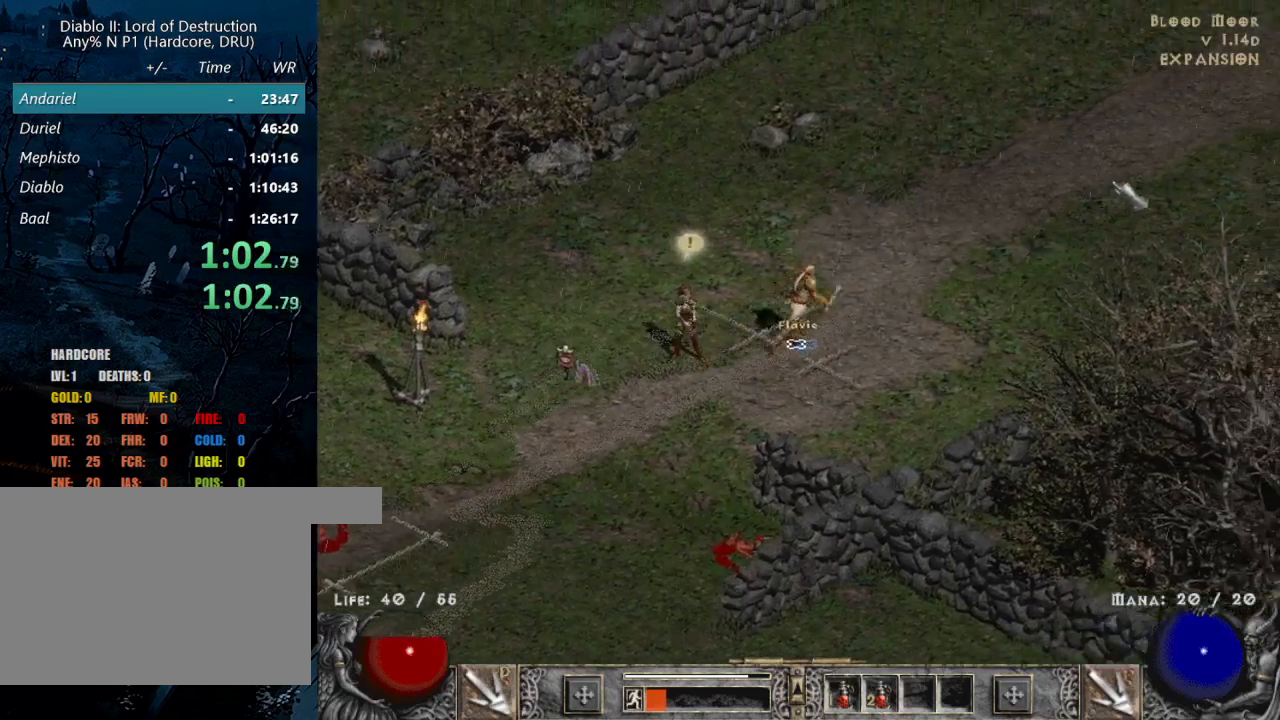
{"keys": ["b"], "mouse": [], "events": [[117, "mouse_left", "down"], [200, "mouse_left", "up"], [283, "mouse_left", "down"], [383, "mouse_left", "up"], [467, "b", "down"]]}
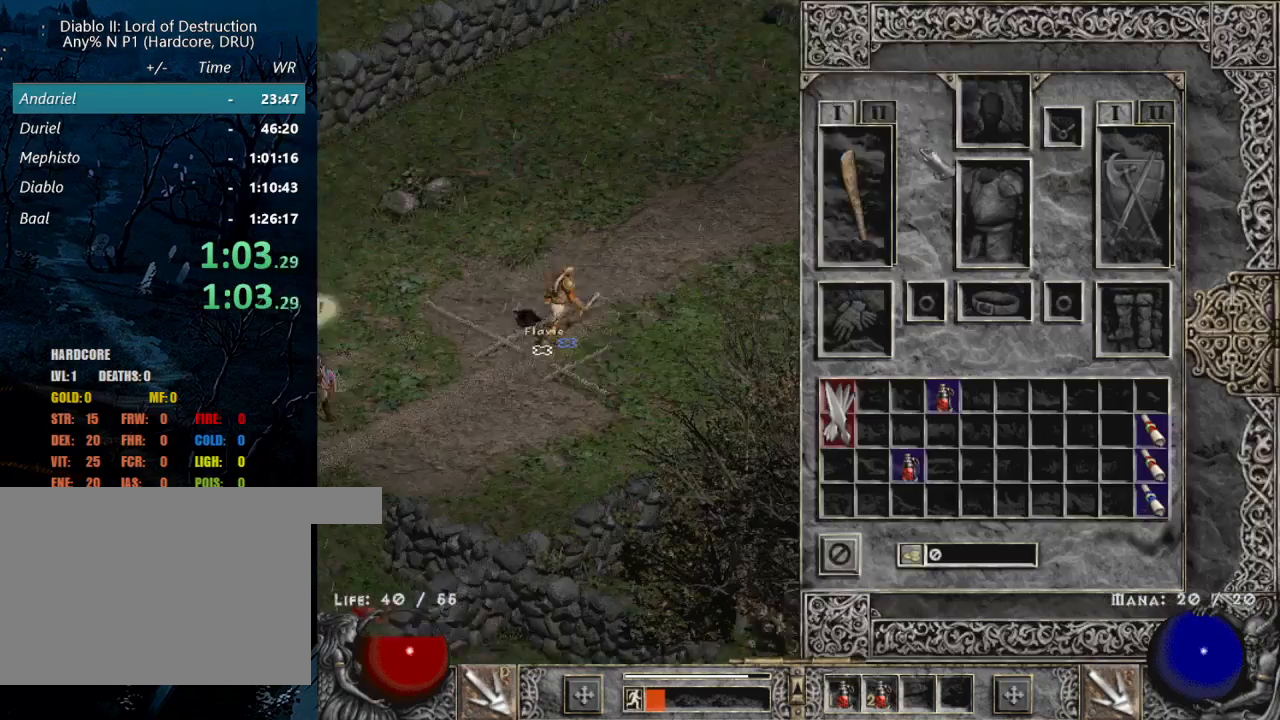
{"keys": ["b"], "mouse": [], "events": [[117, "b", "up"], [450, "b", "down"]]}
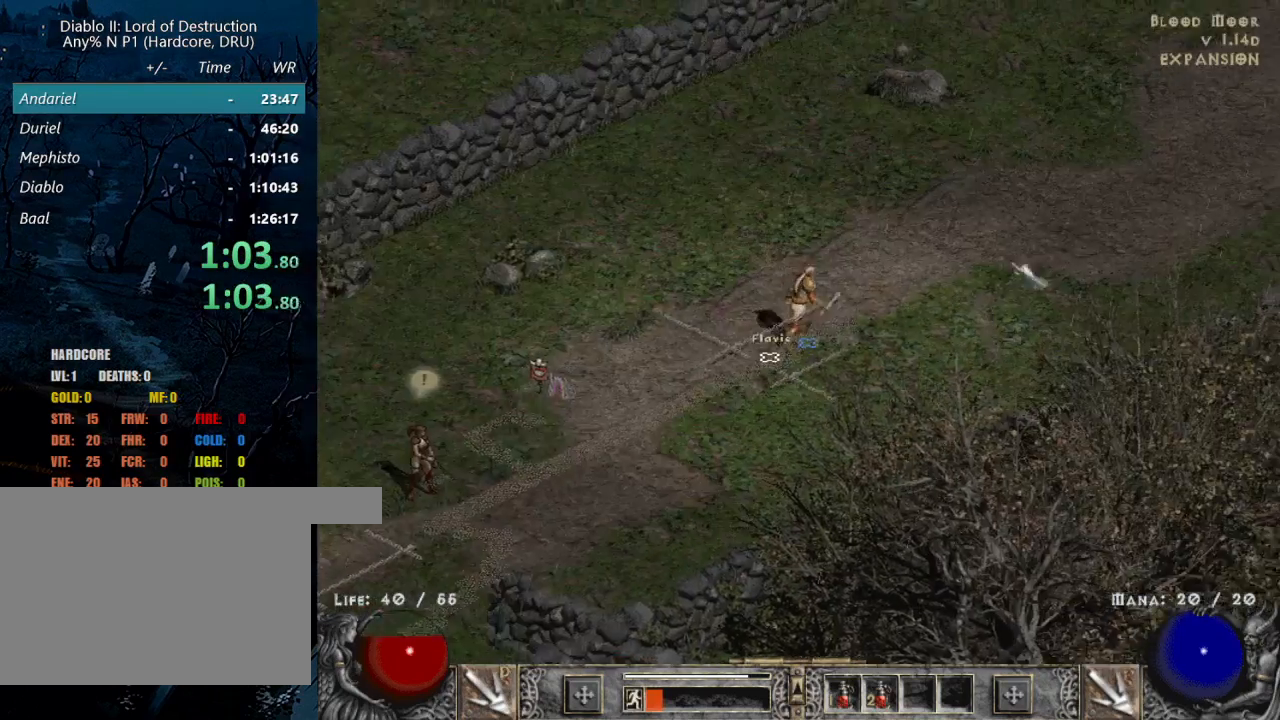
{"keys": [], "mouse": [], "events": [[33, "b", "up"], [133, "mouse_left", "down"], [233, "mouse_left", "up"], [317, "mouse_left", "down"], [417, "mouse_left", "up"]]}
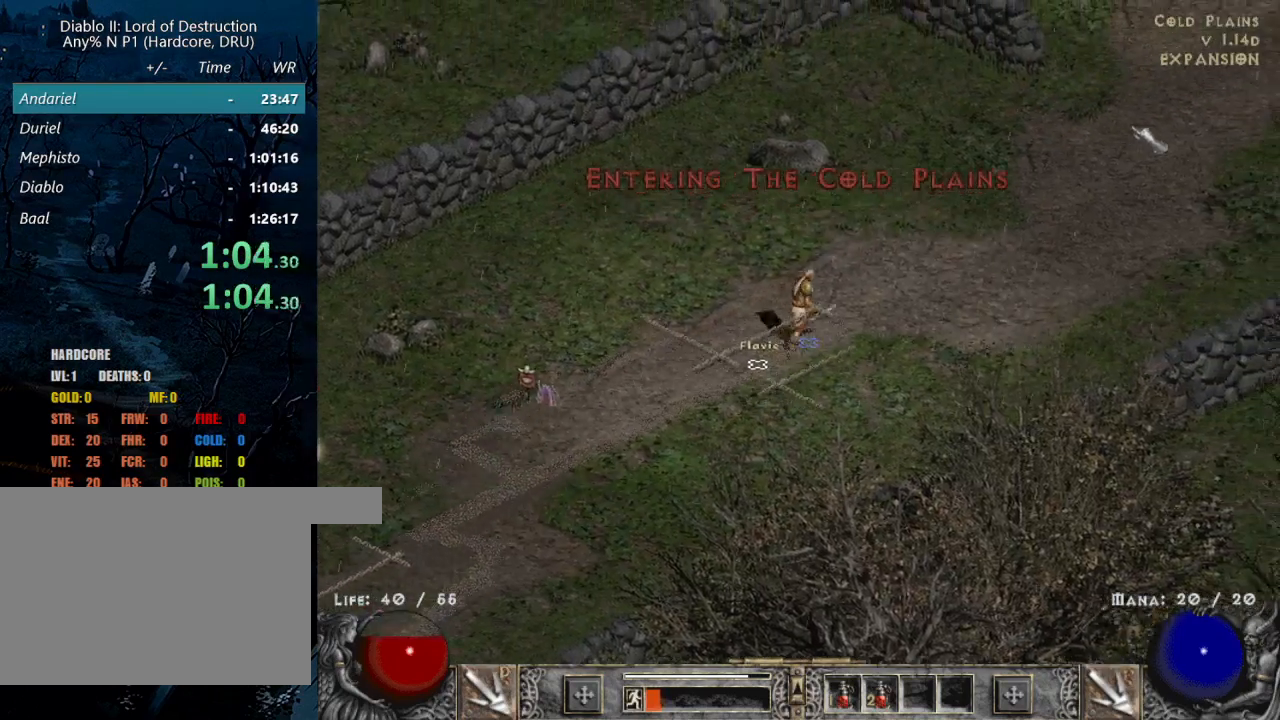
{"keys": [], "mouse": [], "events": [[50, "mouse_left", "down"], [150, "mouse_left", "up"], [250, "mouse_left", "down"], [383, "mouse_left", "up"]]}
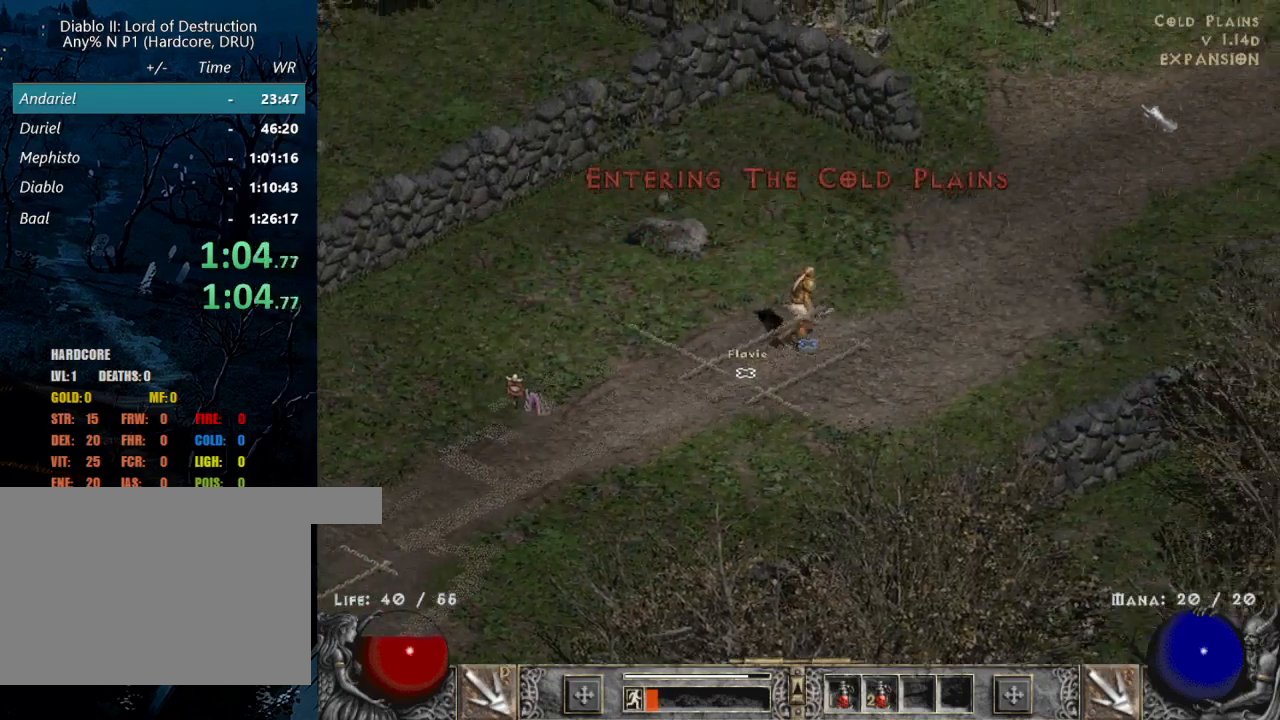
{"keys": [], "mouse": [], "events": [[17, "mouse_left", "down"], [167, "mouse_left", "up"], [167, "r", "down"], [300, "mouse_left", "down"], [350, "r", "up"], [450, "mouse_left", "up"]]}
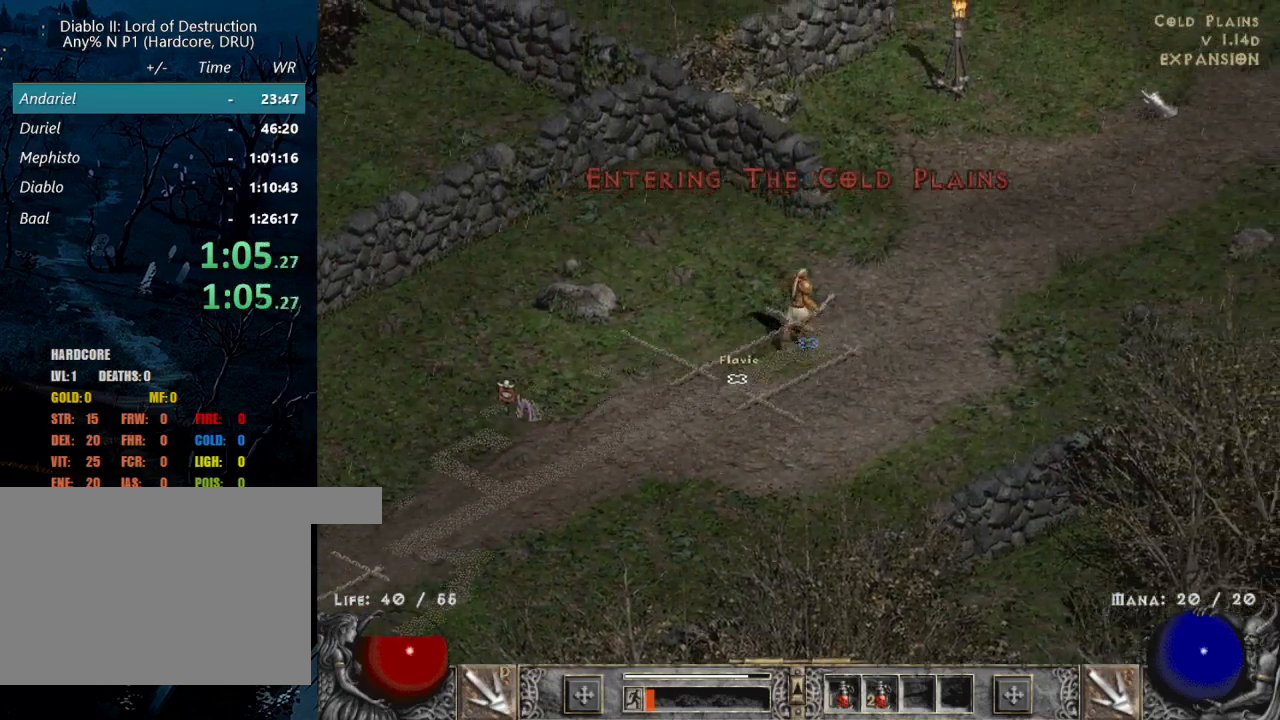
{"keys": [], "mouse": ["left"], "events": [[83, "mouse_left", "down"], [233, "r", "down"], [267, "mouse_left", "up"], [367, "r", "up"], [417, "mouse_left", "down"]]}
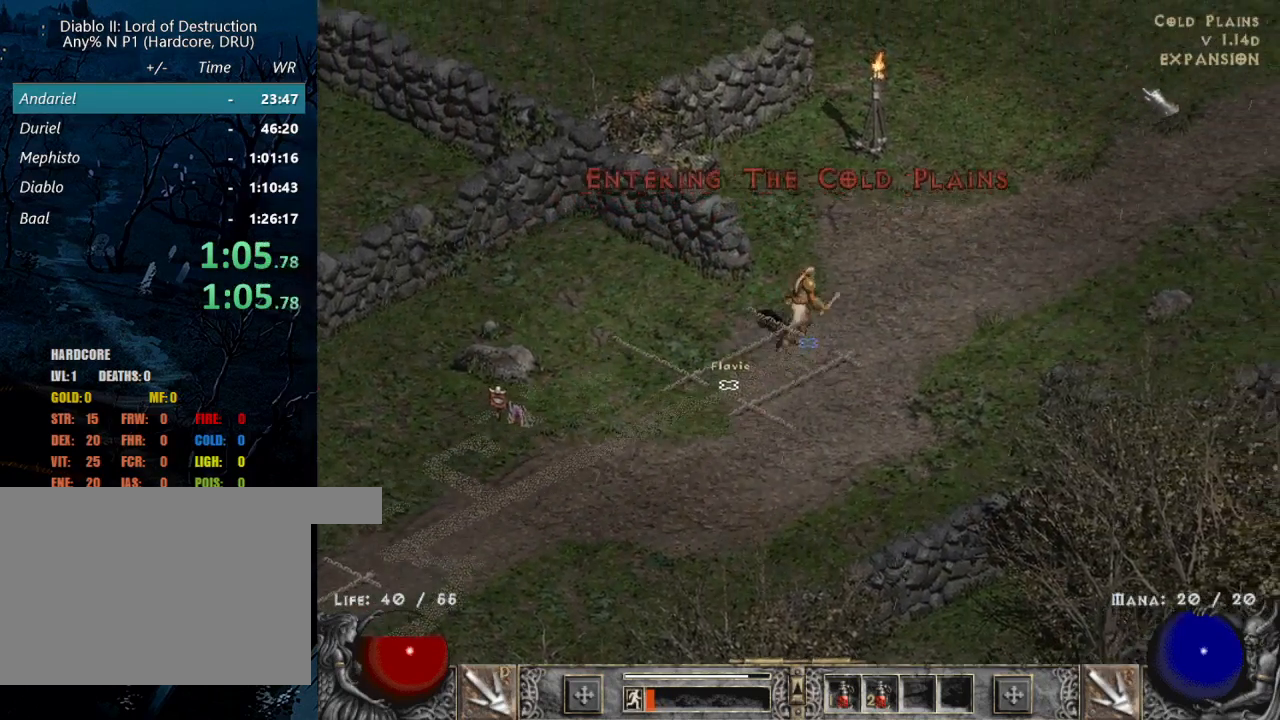
{"keys": [], "mouse": ["left"], "events": [[50, "mouse_left", "up"], [150, "mouse_left", "down"], [300, "mouse_left", "up"], [383, "mouse_left", "down"]]}
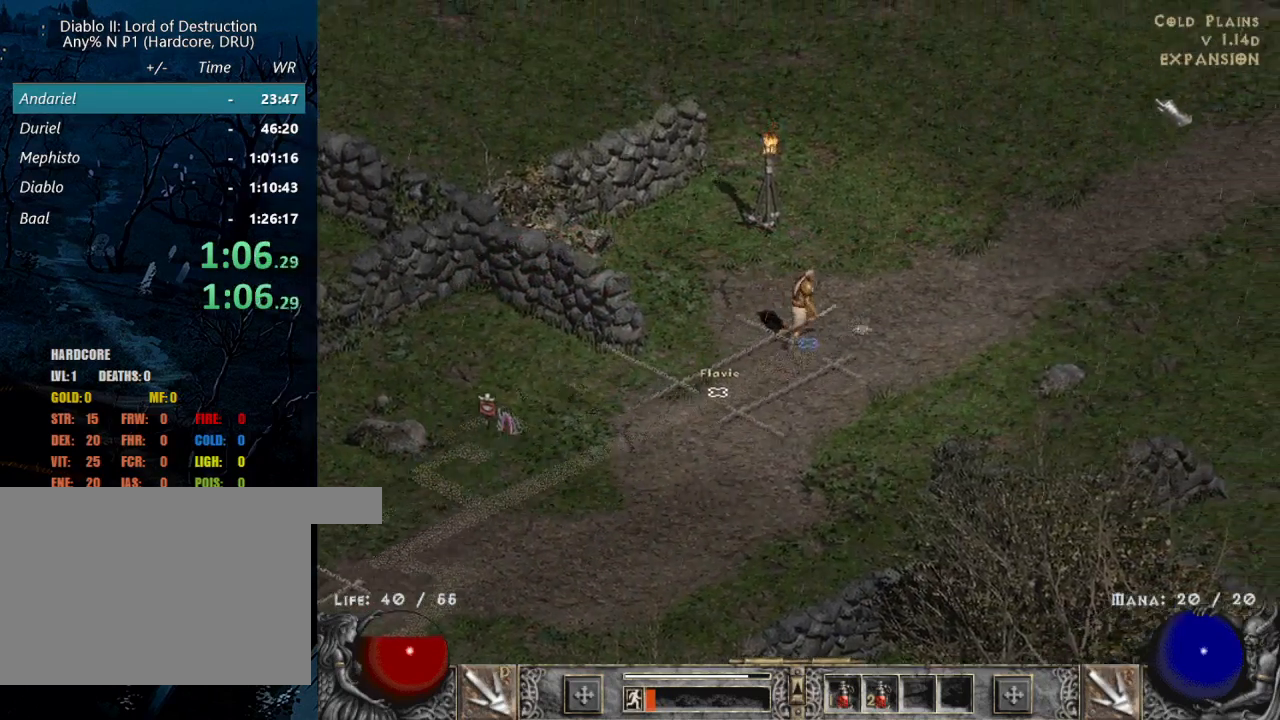
{"keys": [], "mouse": ["left"], "events": [[17, "mouse_left", "up"], [117, "mouse_left", "down"], [250, "r", "down"], [350, "r", "up"]]}
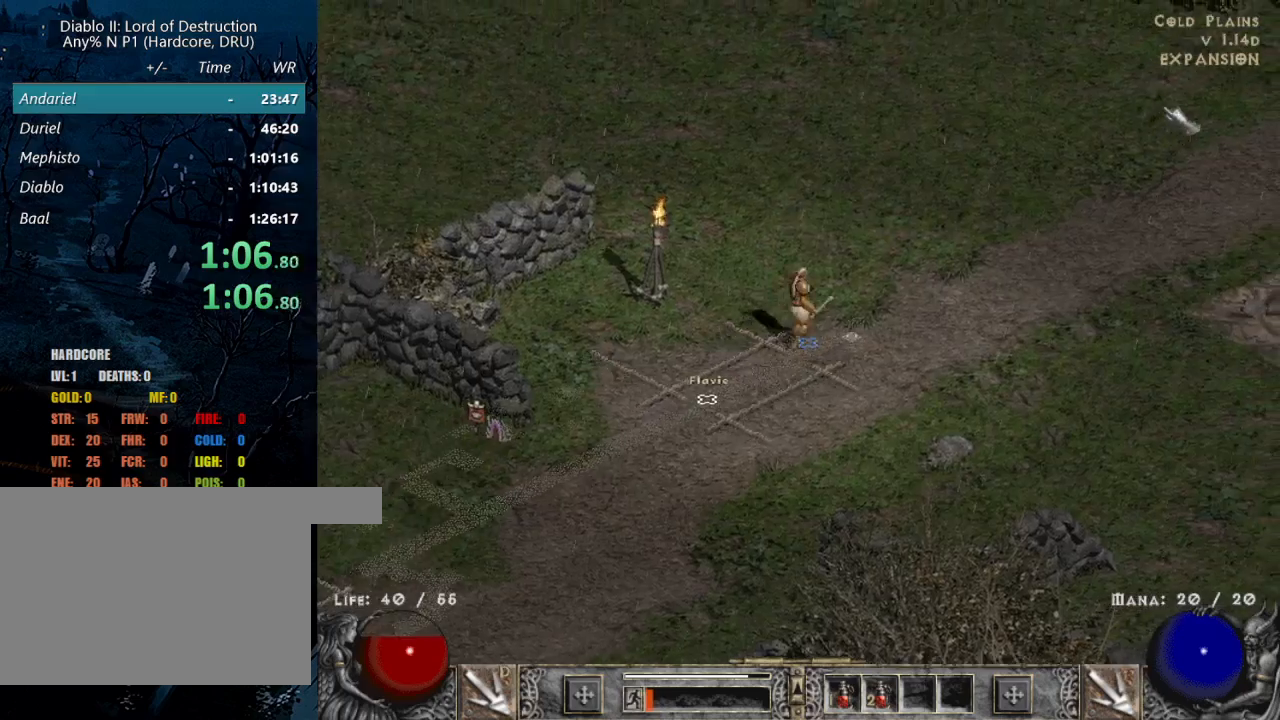
{"keys": [], "mouse": ["left"], "events": [[133, "mouse_left", "up"], [183, "r", "down"], [267, "mouse_left", "down"], [317, "r", "up"]]}
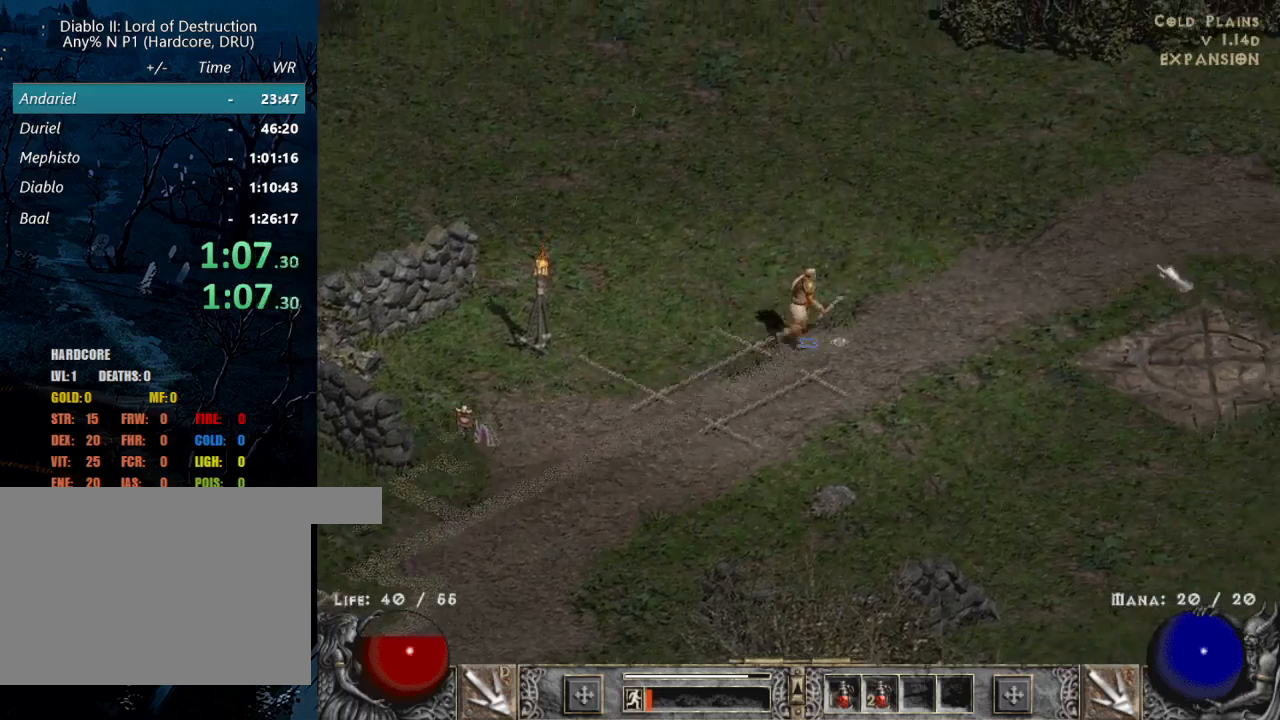
{"keys": [], "mouse": [], "events": [[117, "mouse_left", "up"], [250, "mouse_left", "down"], [383, "mouse_left", "up"]]}
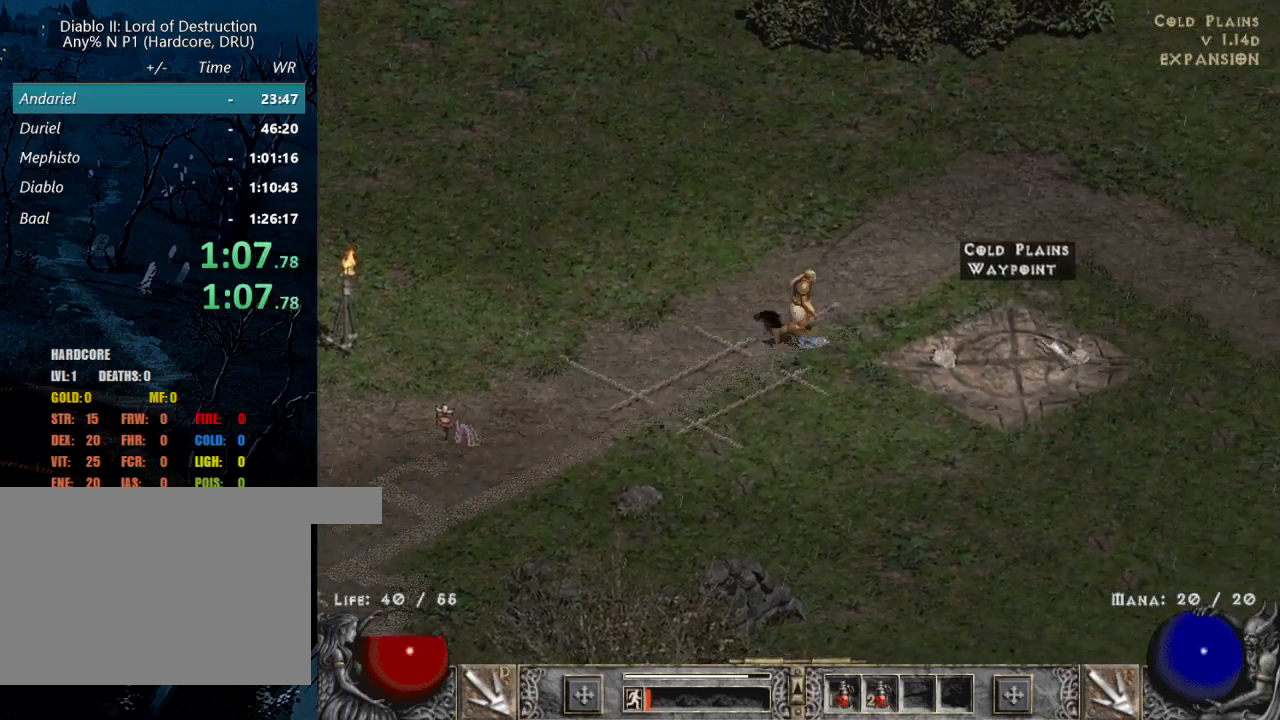
{"keys": [], "mouse": ["left"], "events": [[350, "r", "down"], [400, "mouse_left", "down"], [483, "r", "up"]]}
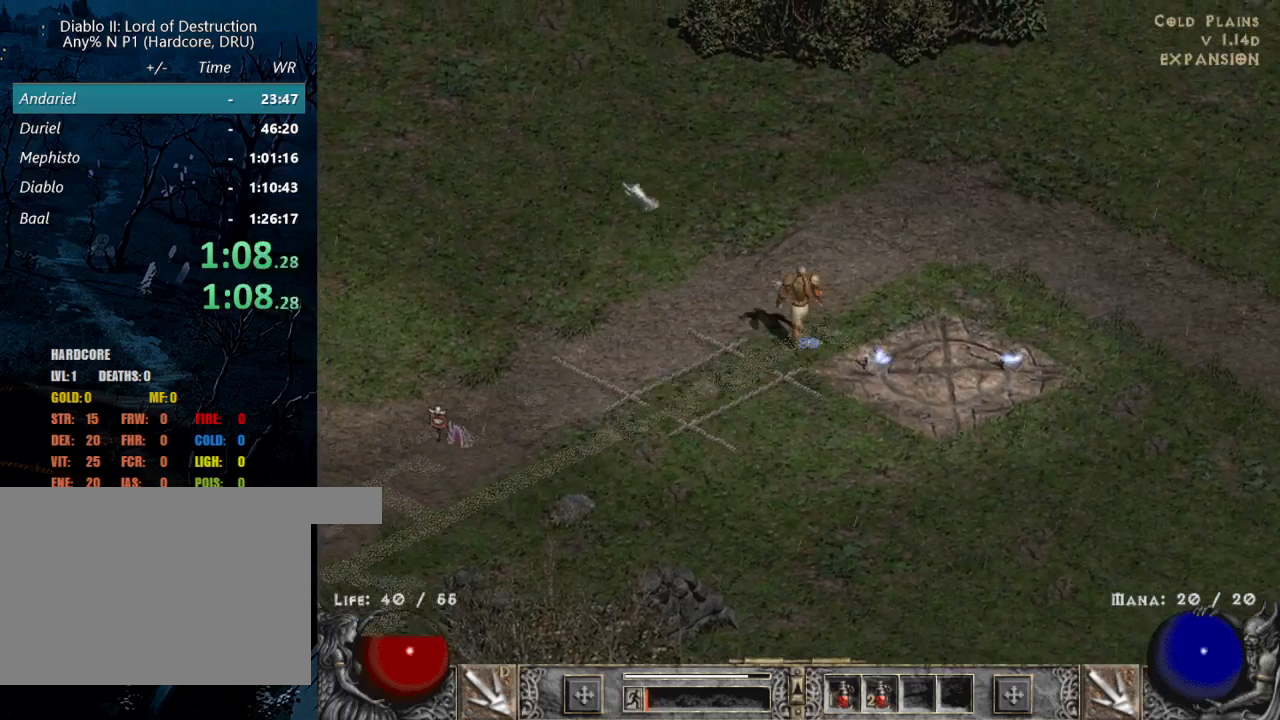
{"keys": [], "mouse": ["left"], "events": [[33, "mouse_left", "up"], [133, "mouse_left", "down"]]}
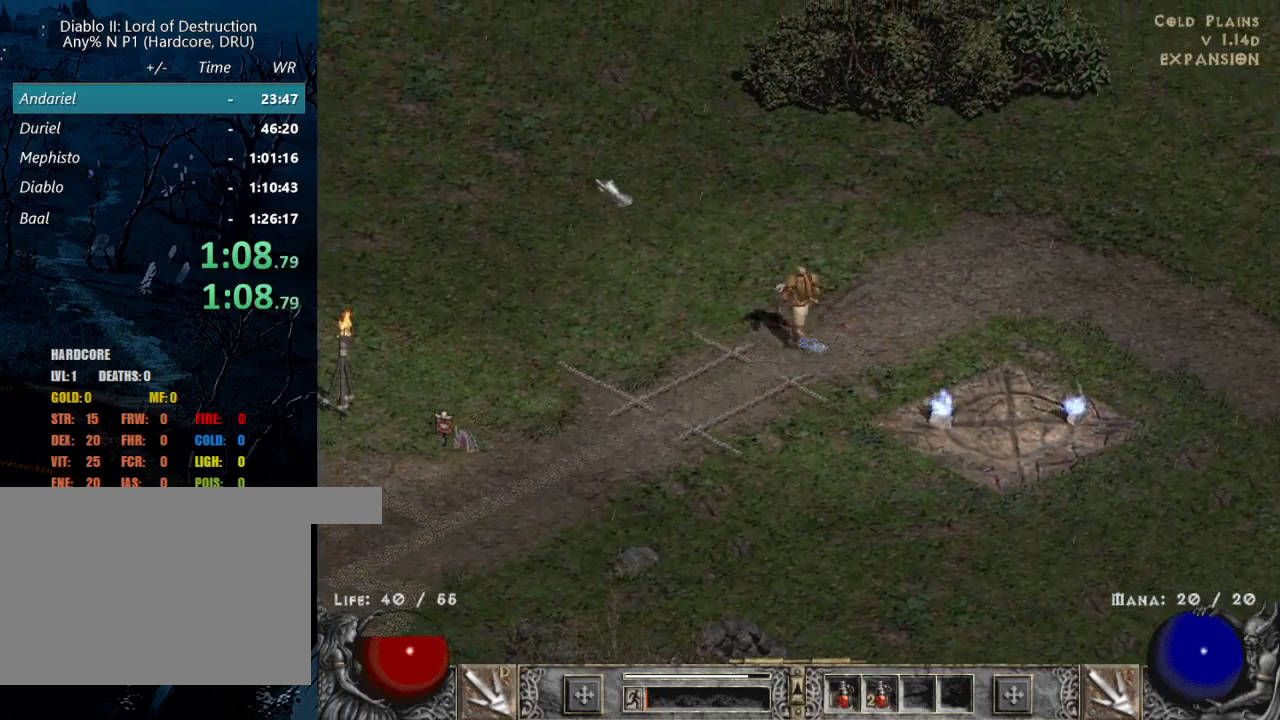
{"keys": ["r"], "mouse": ["left"], "events": [[433, "r", "down"]]}
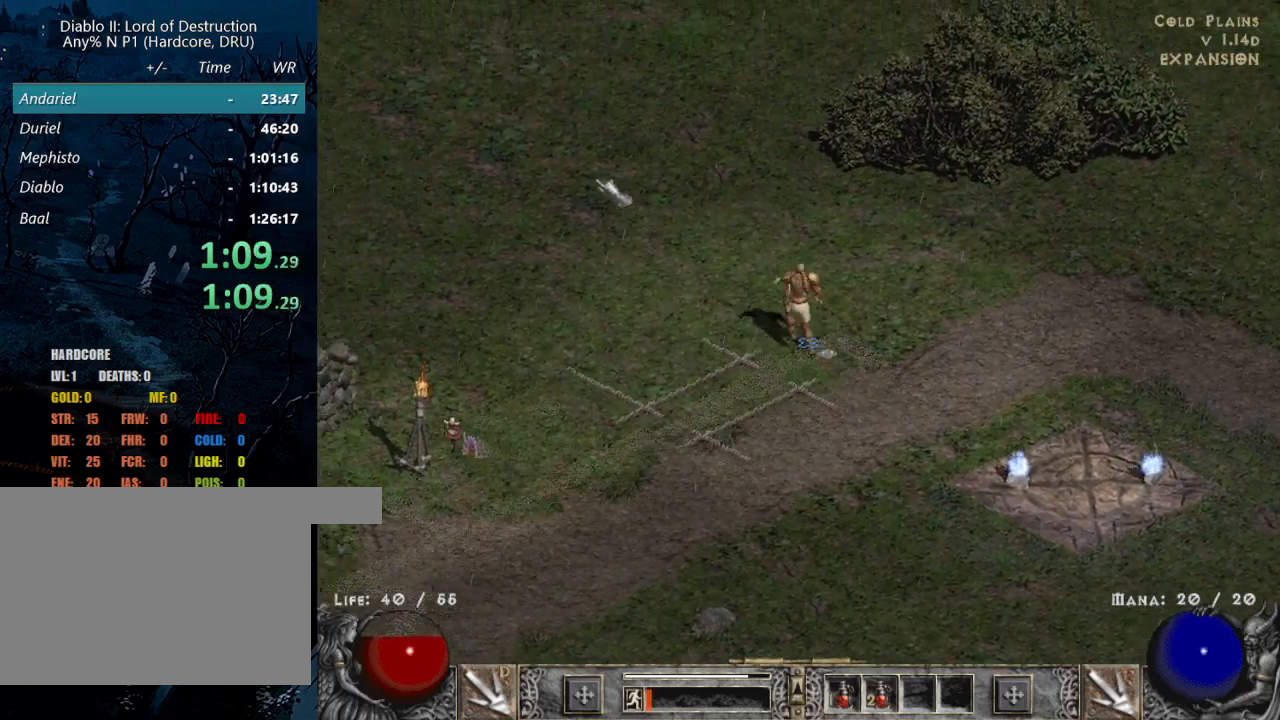
{"keys": [], "mouse": [], "events": [[67, "r", "up"], [450, "mouse_left", "up"]]}
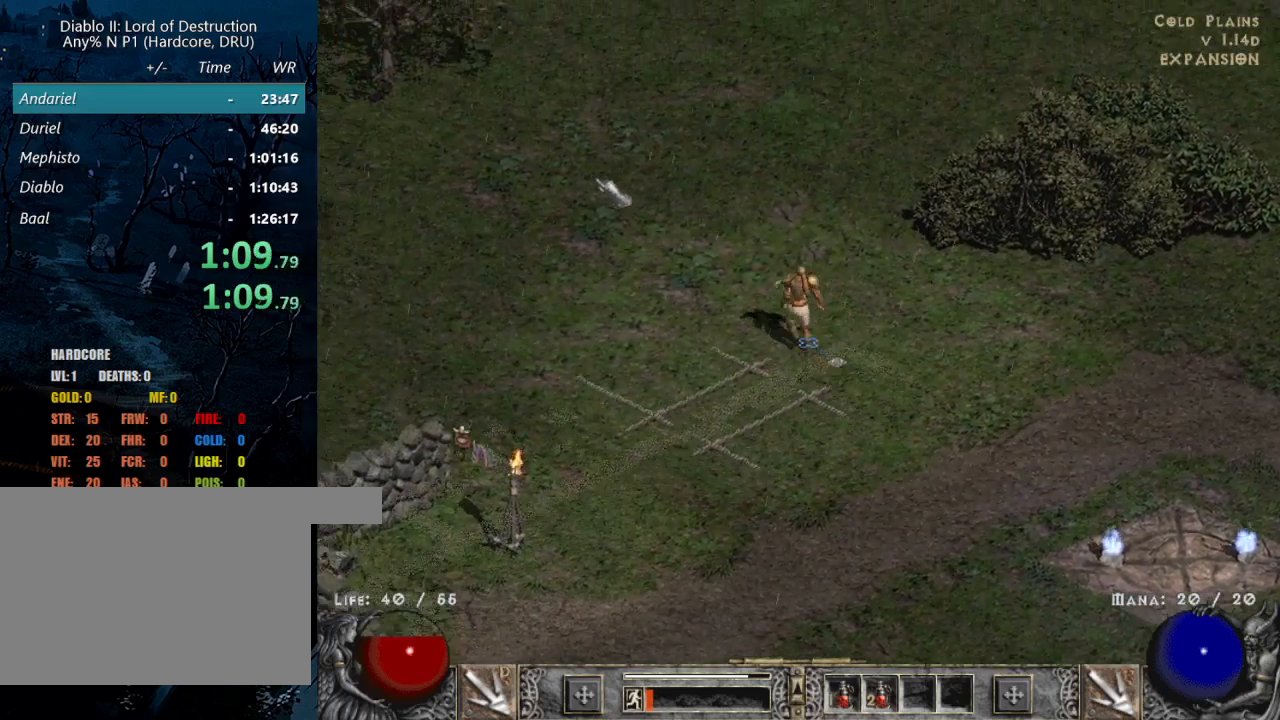
{"keys": [], "mouse": ["left"], "events": [[33, "mouse_left", "down"], [283, "r", "down"], [367, "r", "up"]]}
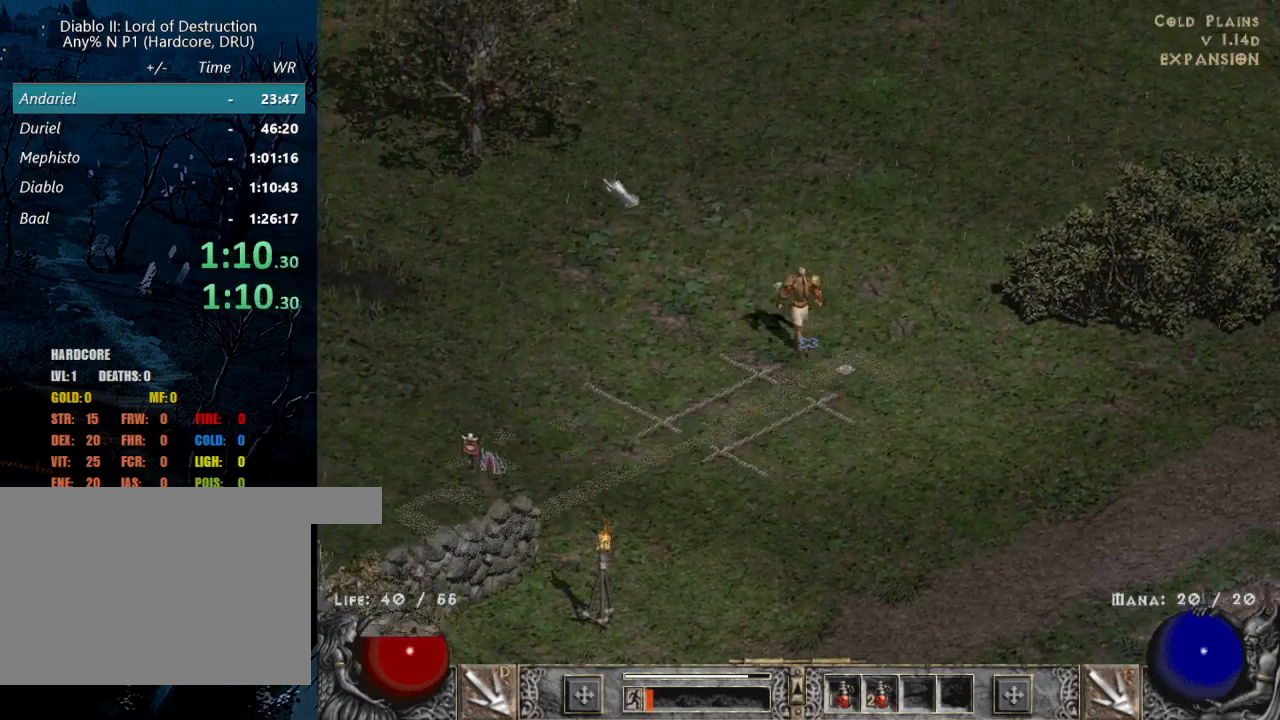
{"keys": [], "mouse": ["left"], "events": [[250, "r", "down"], [433, "r", "up"]]}
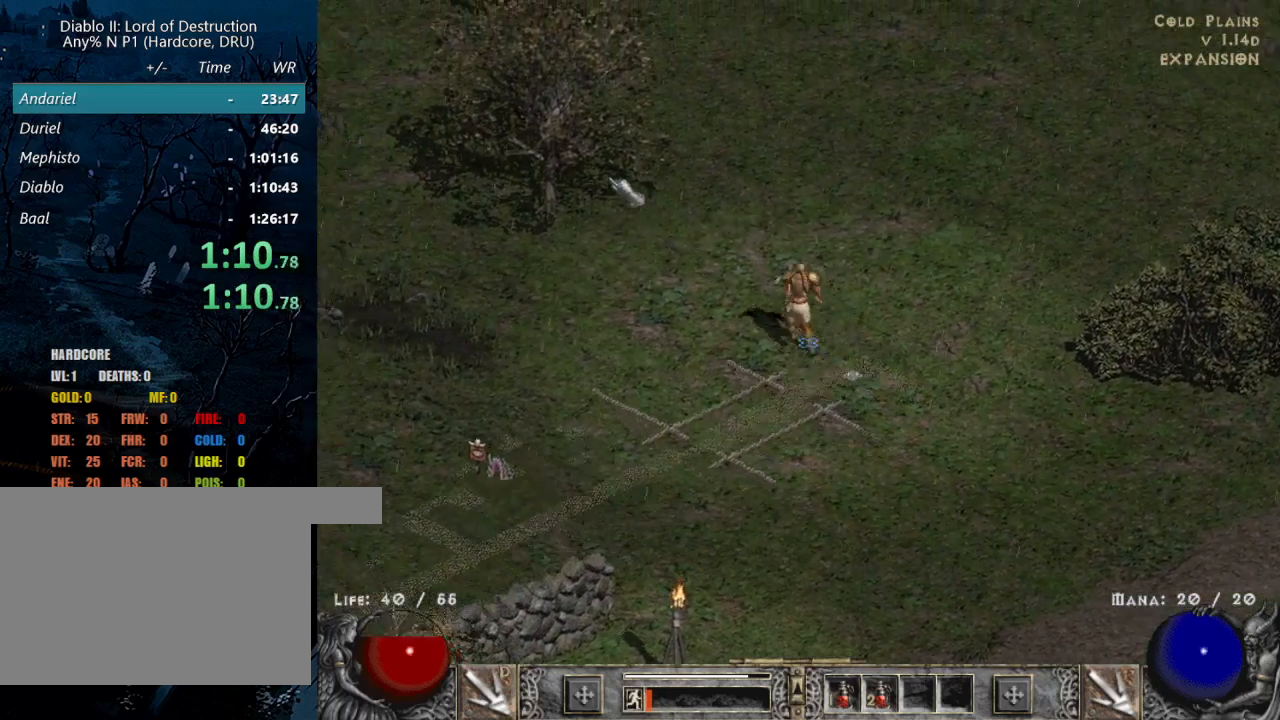
{"keys": ["r"], "mouse": ["left"], "events": [[167, "mouse_left", "up"], [300, "mouse_left", "down"], [450, "r", "down"]]}
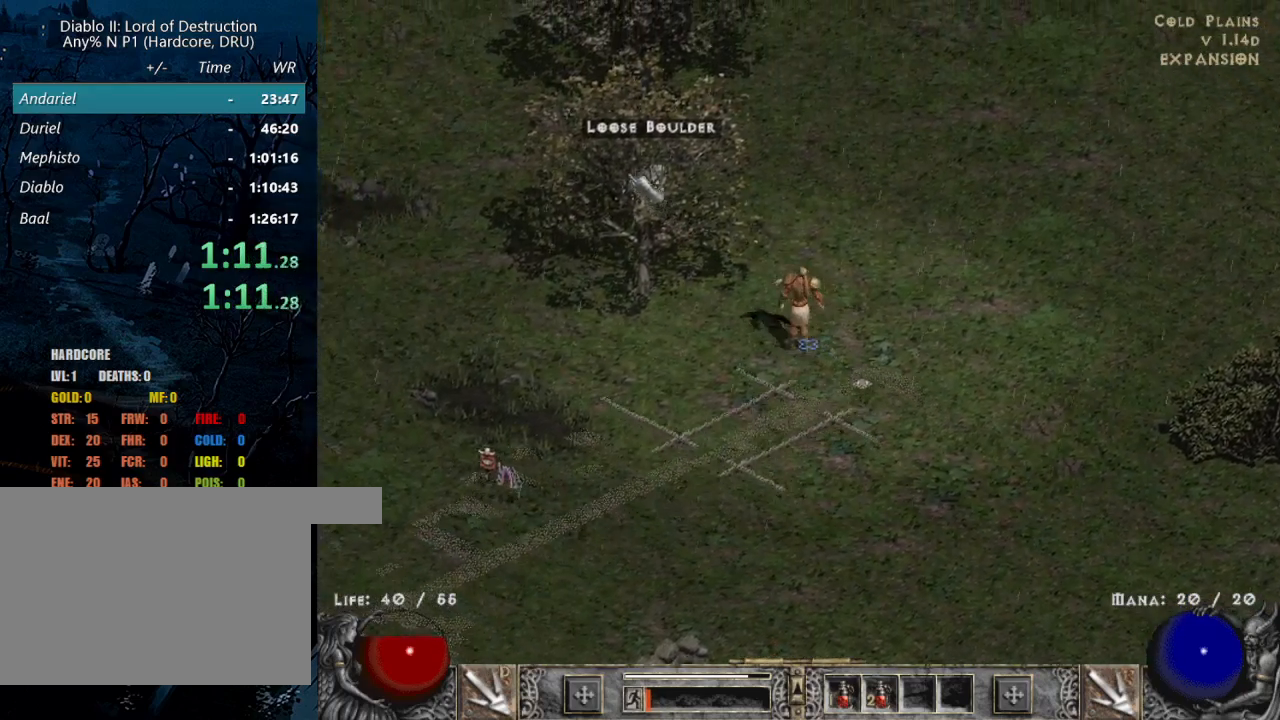
{"keys": [], "mouse": [], "events": [[100, "r", "up"], [367, "mouse_left", "up"]]}
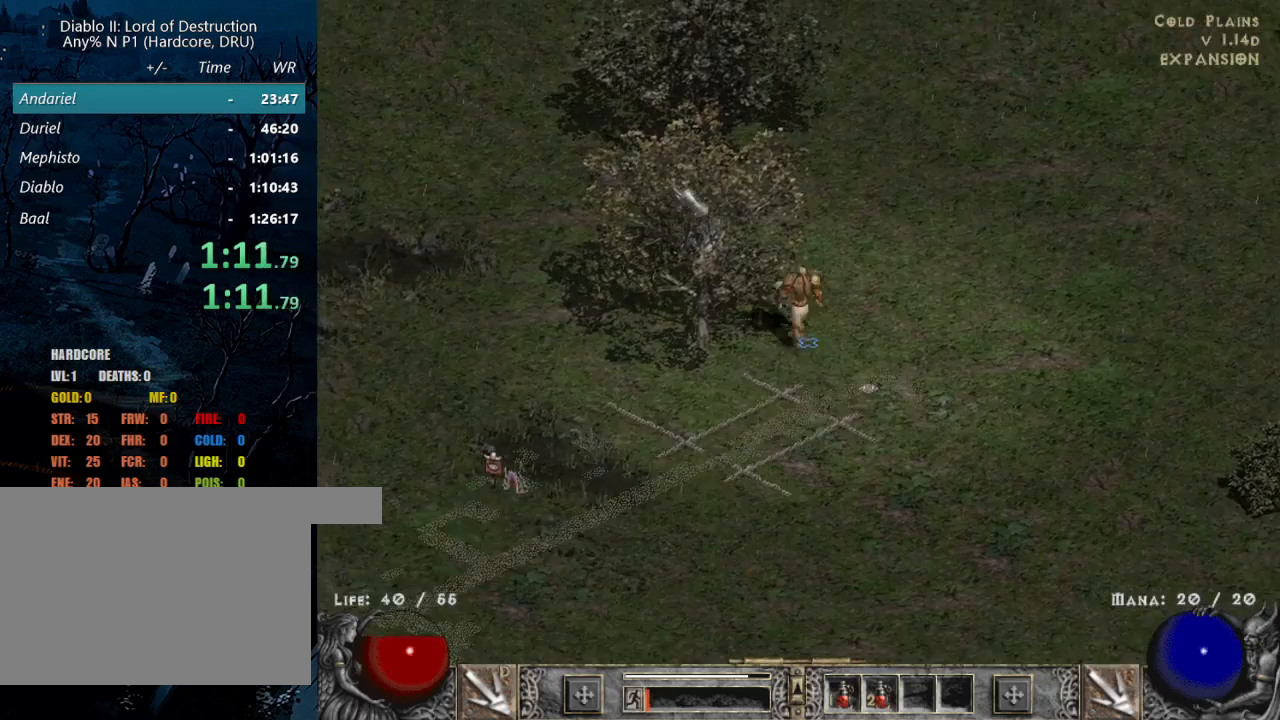
{"keys": ["alt"], "mouse": [], "events": [[433, "alt", "down"]]}
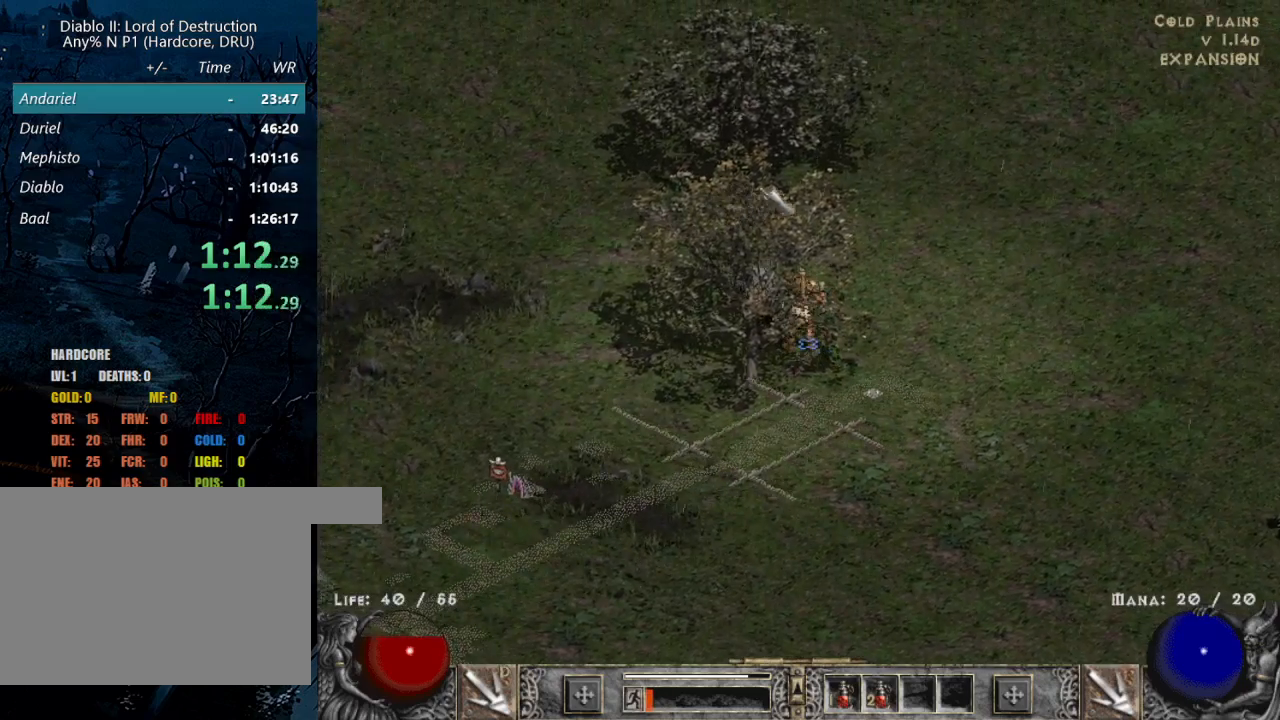
{"keys": [], "mouse": [], "events": [[67, "mouse_left", "down"], [217, "mouse_left", "up"], [300, "alt", "up"], [300, "mouse_left", "down"], [450, "mouse_left", "up"]]}
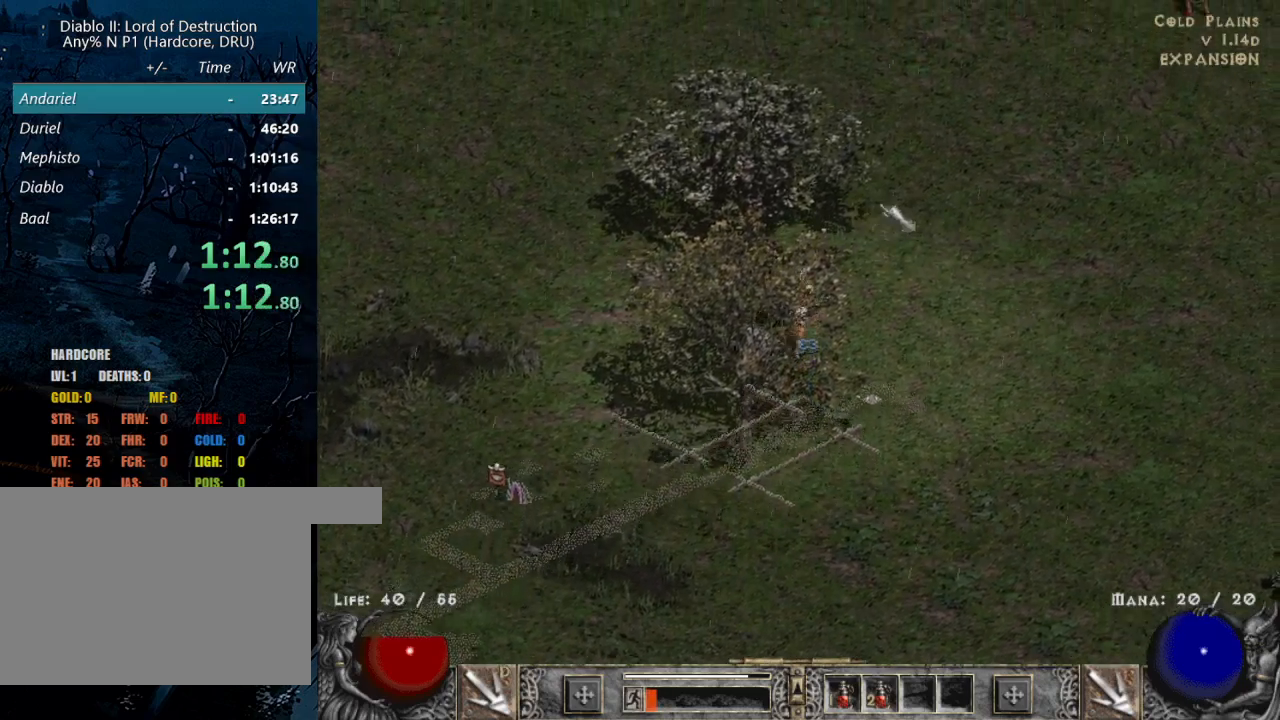
{"keys": [], "mouse": [], "events": [[50, "mouse_left", "down"], [50, "r", "down"], [183, "mouse_left", "up"], [183, "r", "up"], [233, "mouse_left", "down"], [417, "mouse_left", "up"]]}